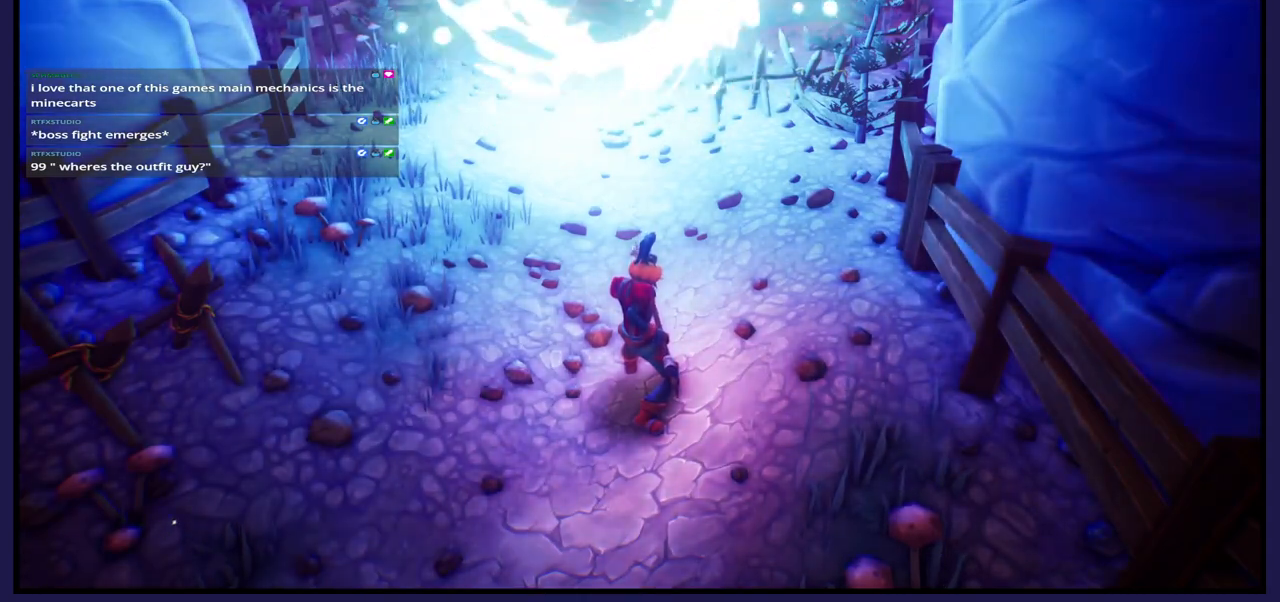
Gameplay with a controller (Xbox layout); each line is a JSON object with the inputs held at the frame after it. "events" lists button and stick changes between this image and that frame as [ms after this image, input, new state], when the widget could be followed in between.
{"buttons": [], "left_stick": "up", "right_stick": "center", "events": [[333, "left_stick", "up"]]}
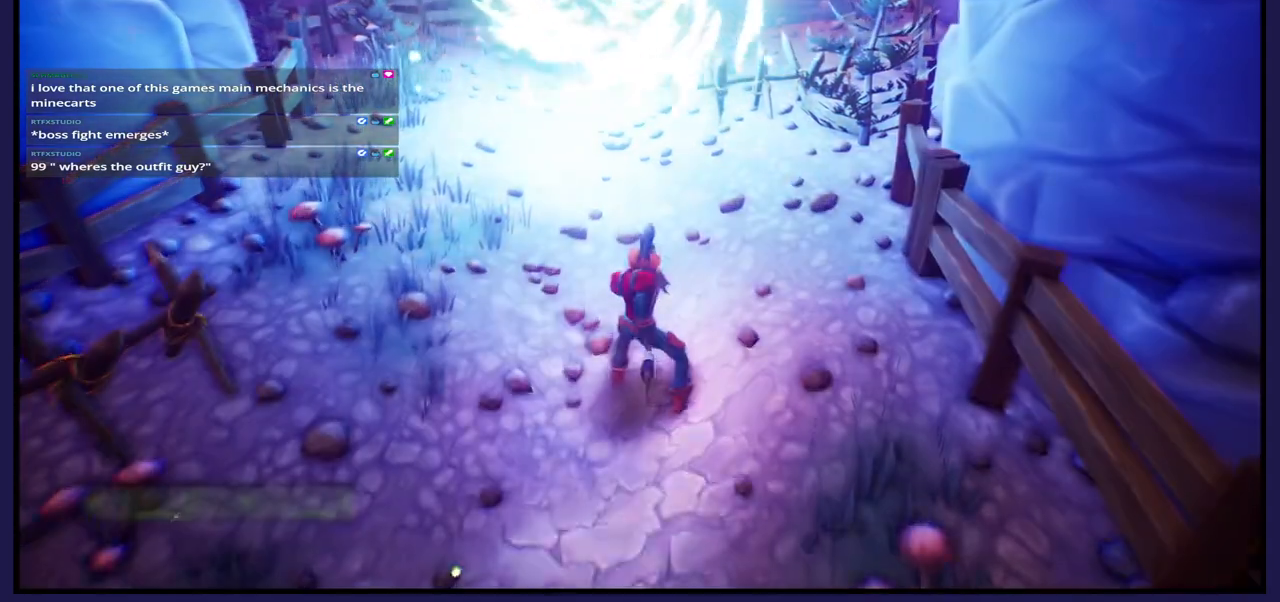
{"buttons": [], "left_stick": "up", "right_stick": "center", "events": []}
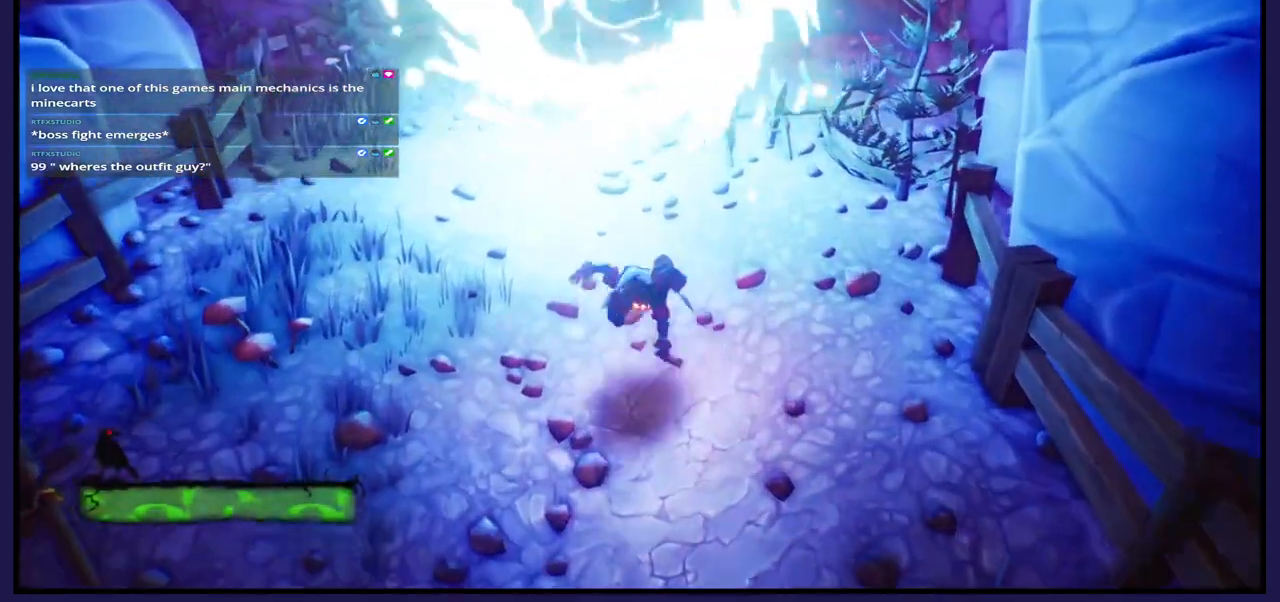
{"buttons": ["A"], "left_stick": "up", "right_stick": "center", "events": [[317, "A", "down"]]}
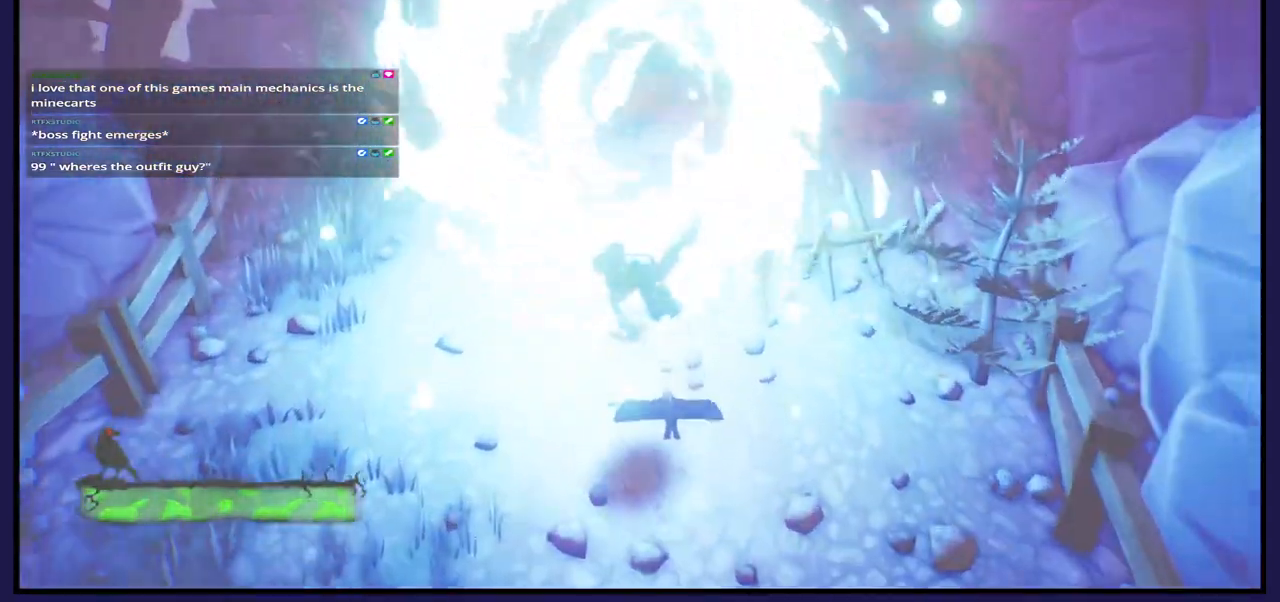
{"buttons": [], "left_stick": "center", "right_stick": "center", "events": [[50, "A", "up"], [300, "left_stick", "center"]]}
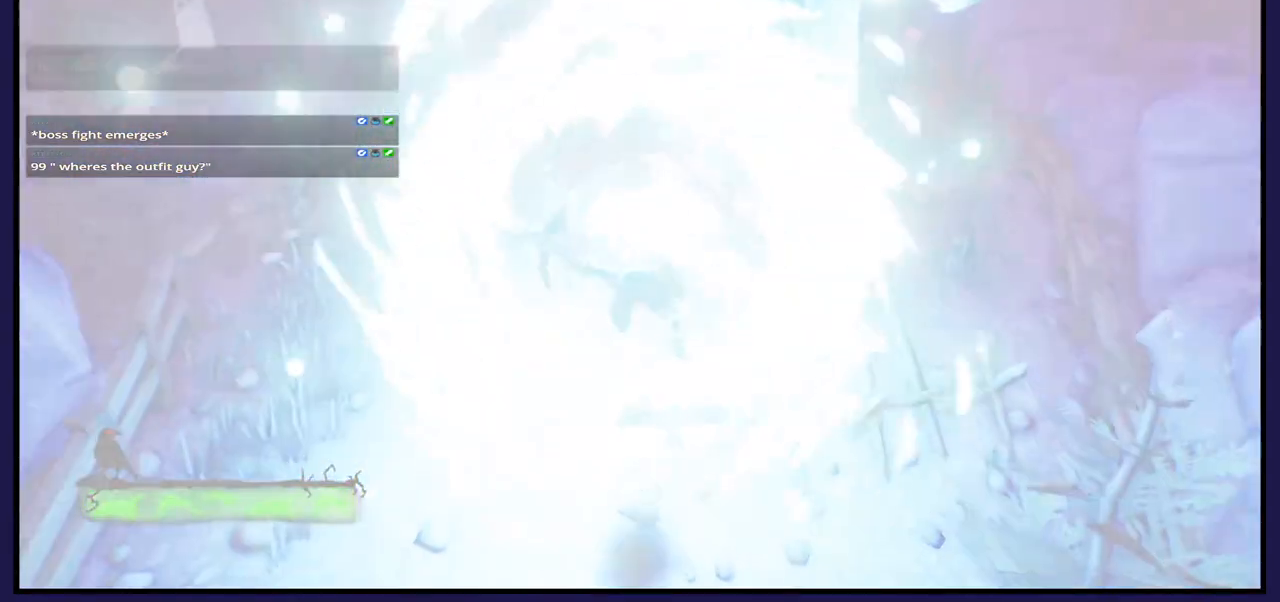
{"buttons": [], "left_stick": "center", "right_stick": "center", "events": []}
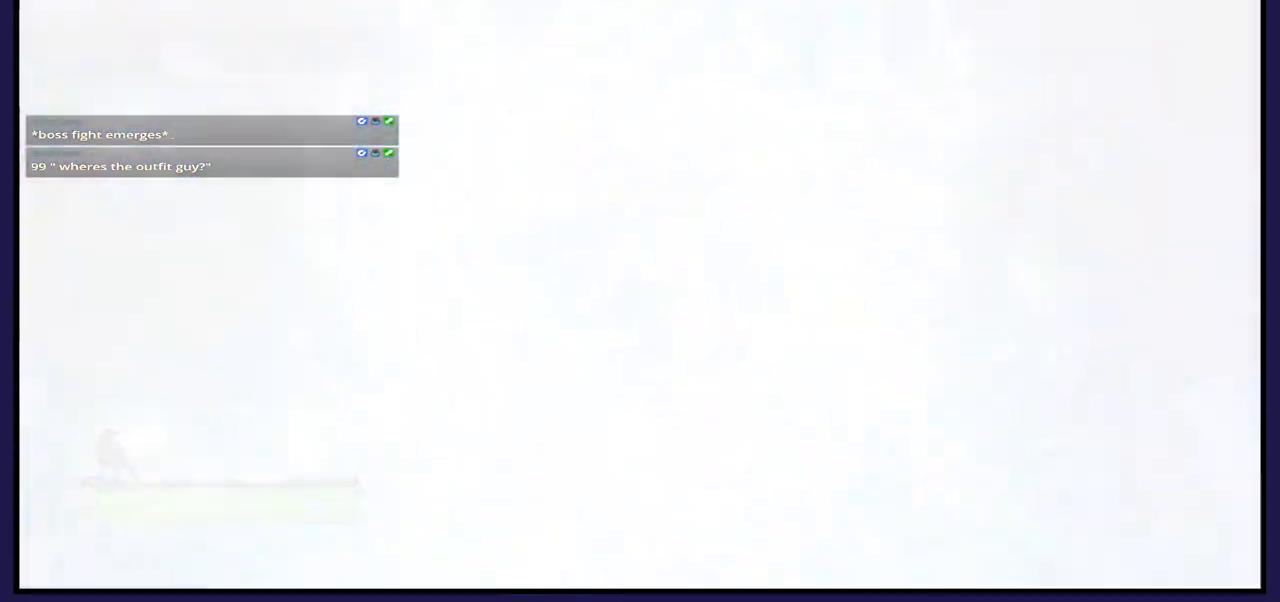
{"buttons": [], "left_stick": "center", "right_stick": "center", "events": []}
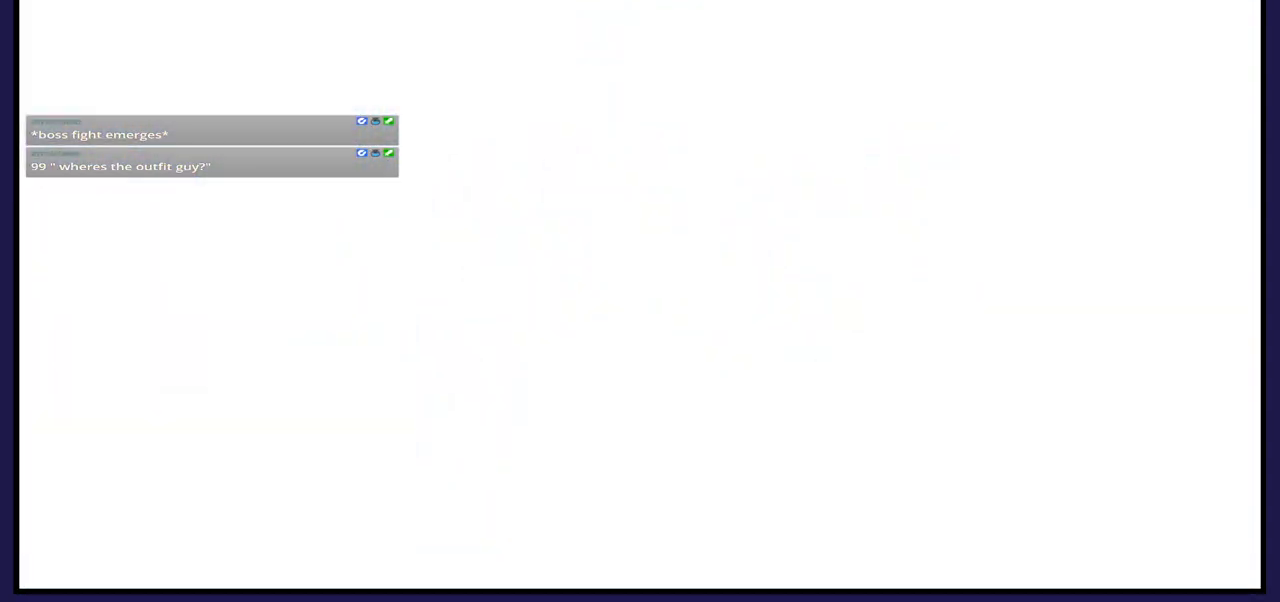
{"buttons": [], "left_stick": "center", "right_stick": "center", "events": []}
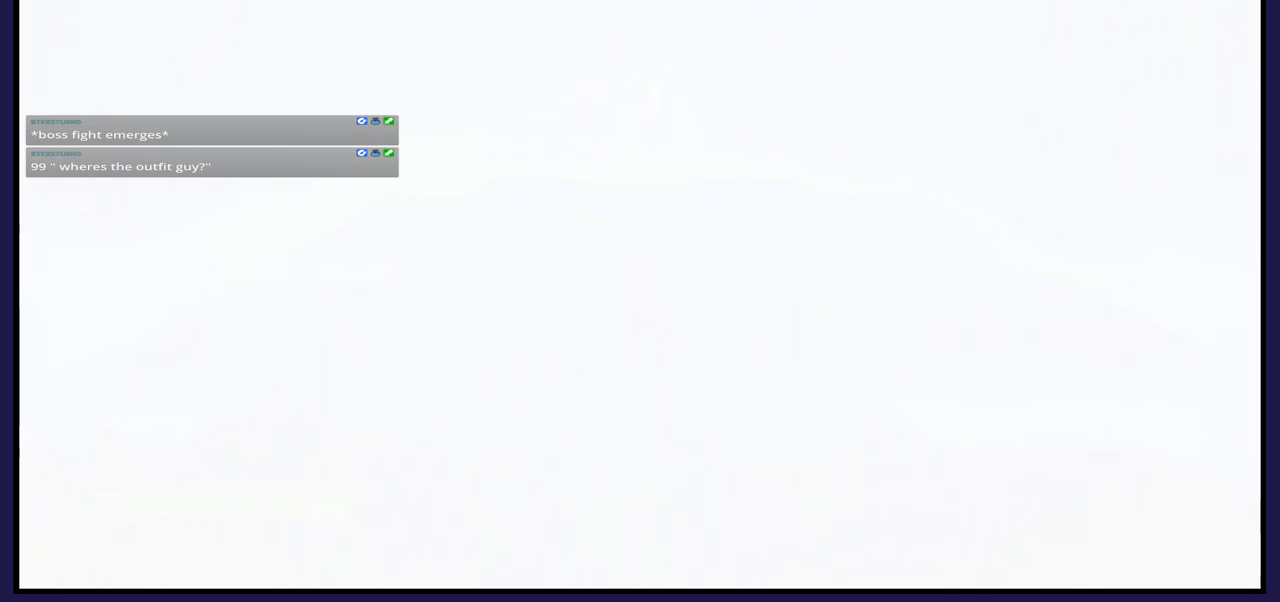
{"buttons": [], "left_stick": "center", "right_stick": "center", "events": []}
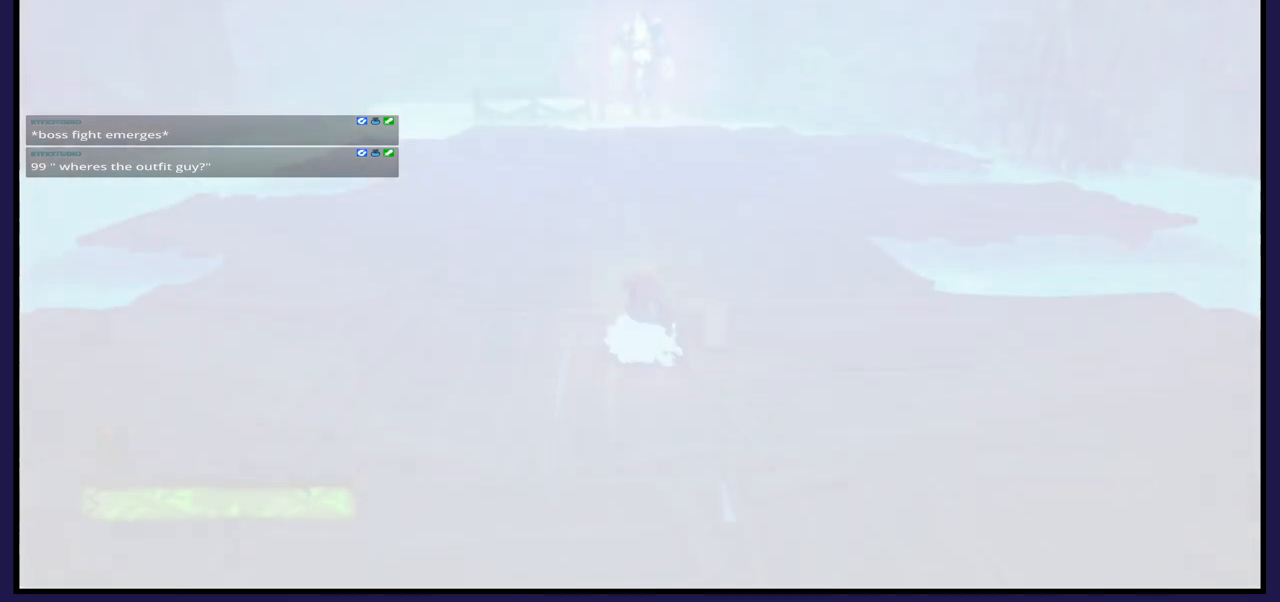
{"buttons": [], "left_stick": "center", "right_stick": "center", "events": []}
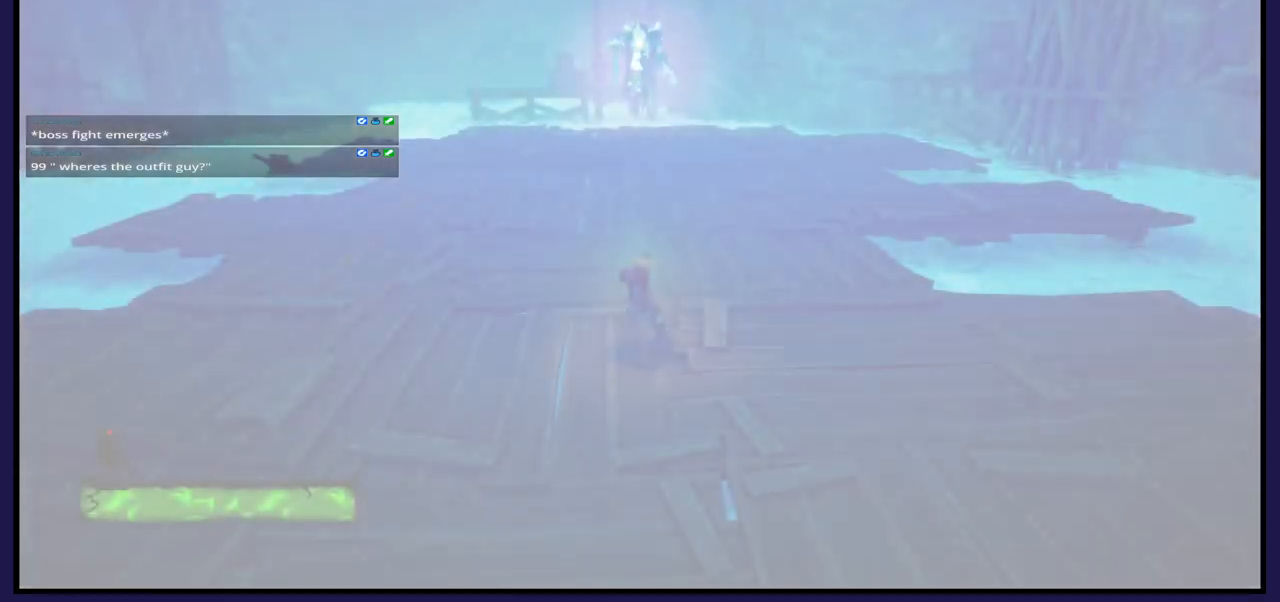
{"buttons": [], "left_stick": "up-left", "right_stick": "center", "events": [[267, "left_stick", "left"], [433, "left_stick", "up-left"]]}
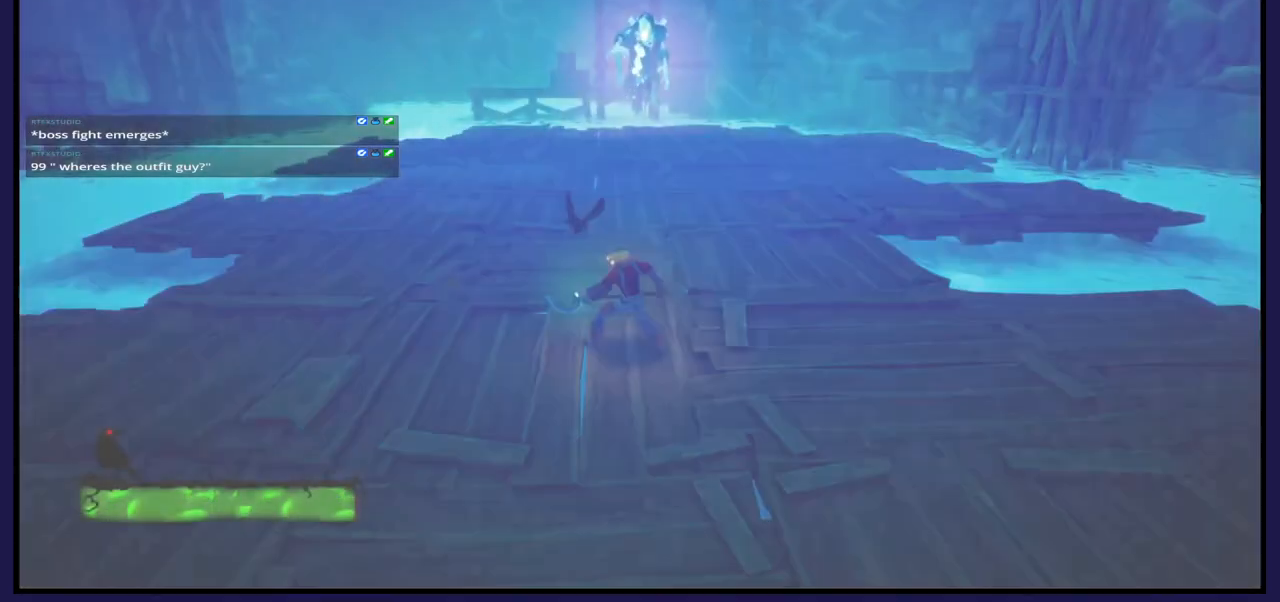
{"buttons": [], "left_stick": "up-left", "right_stick": "center", "events": []}
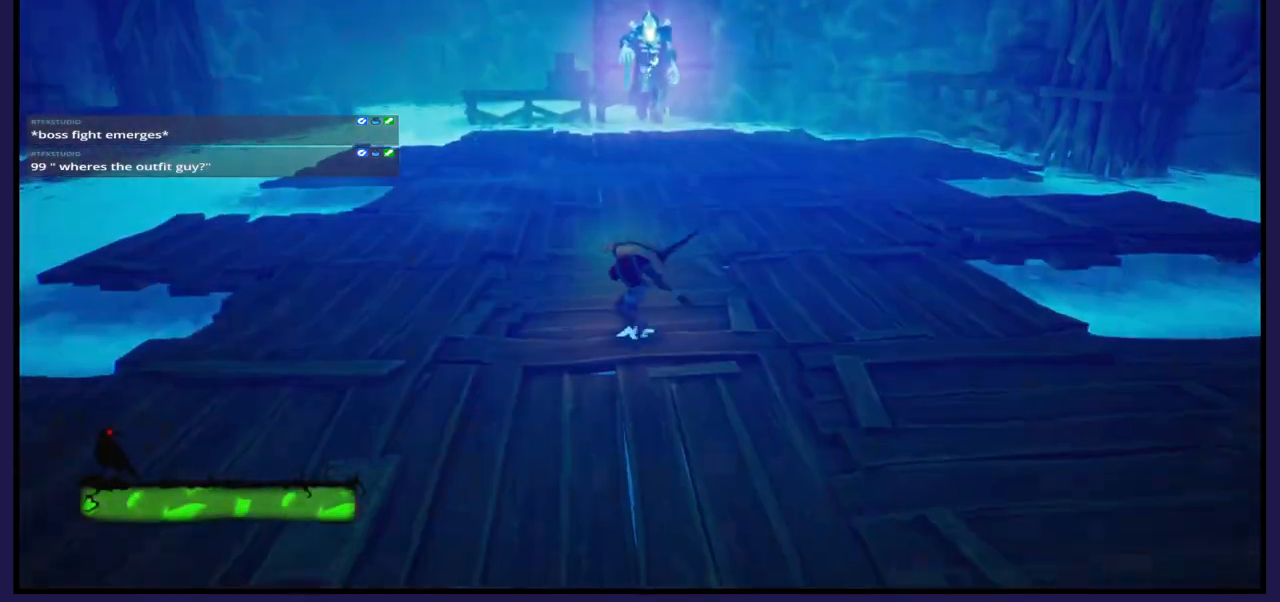
{"buttons": [], "left_stick": "up-left", "right_stick": "center", "events": []}
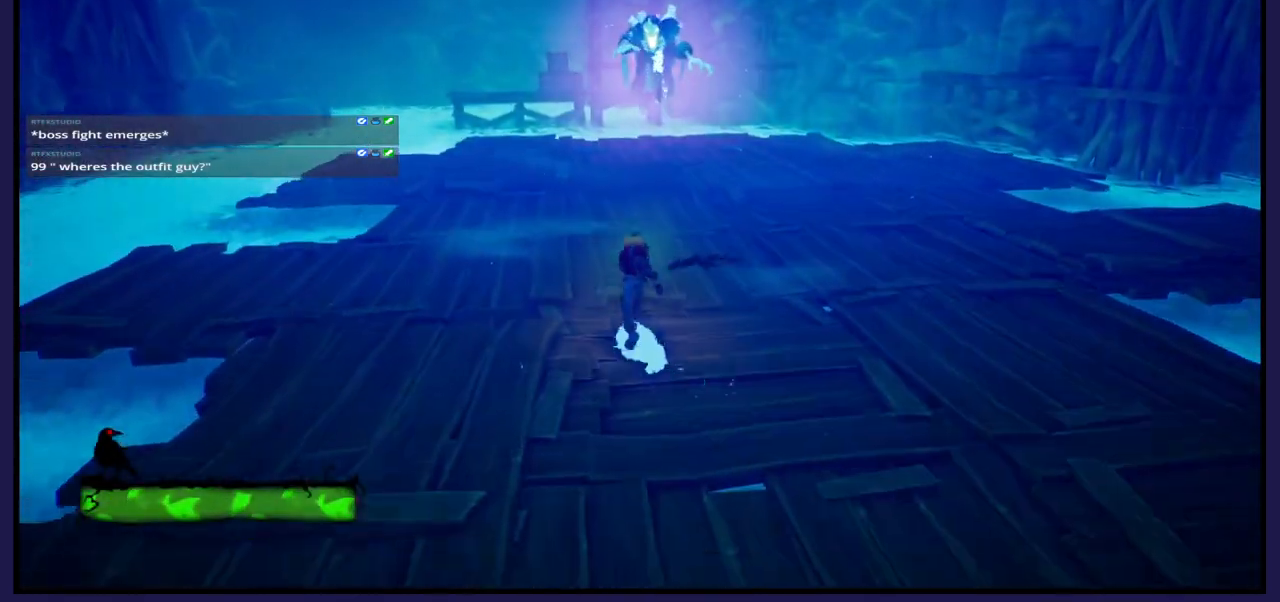
{"buttons": [], "left_stick": "up-left", "right_stick": "center", "events": []}
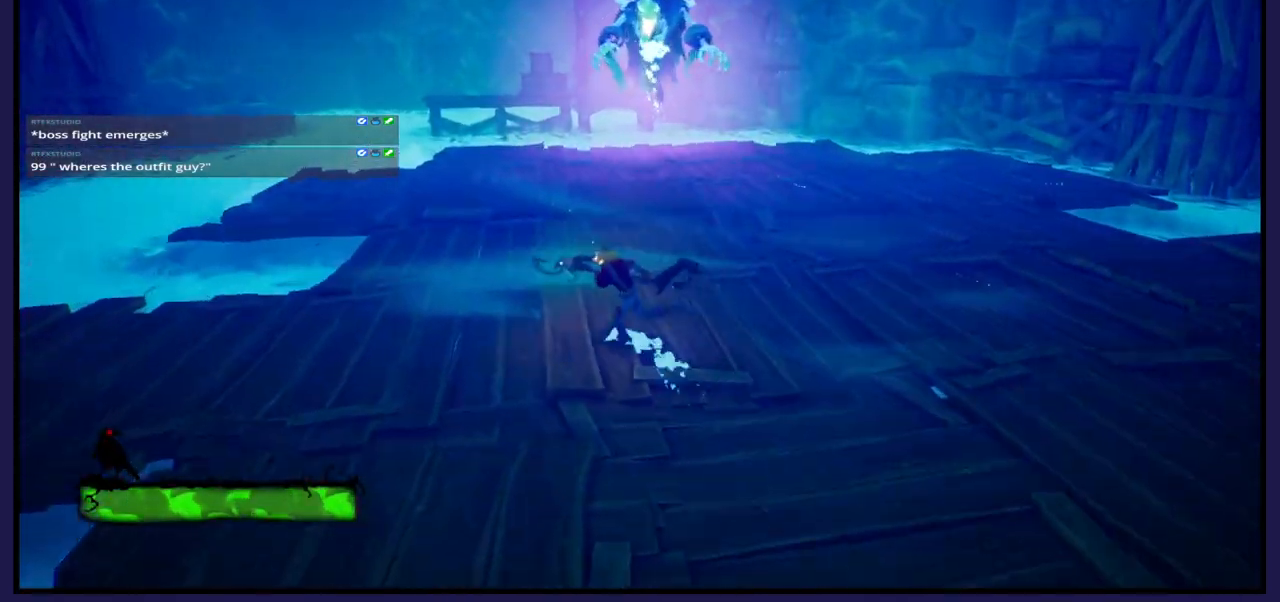
{"buttons": [], "left_stick": "down-right", "right_stick": "center", "events": [[183, "left_stick", "down-right"]]}
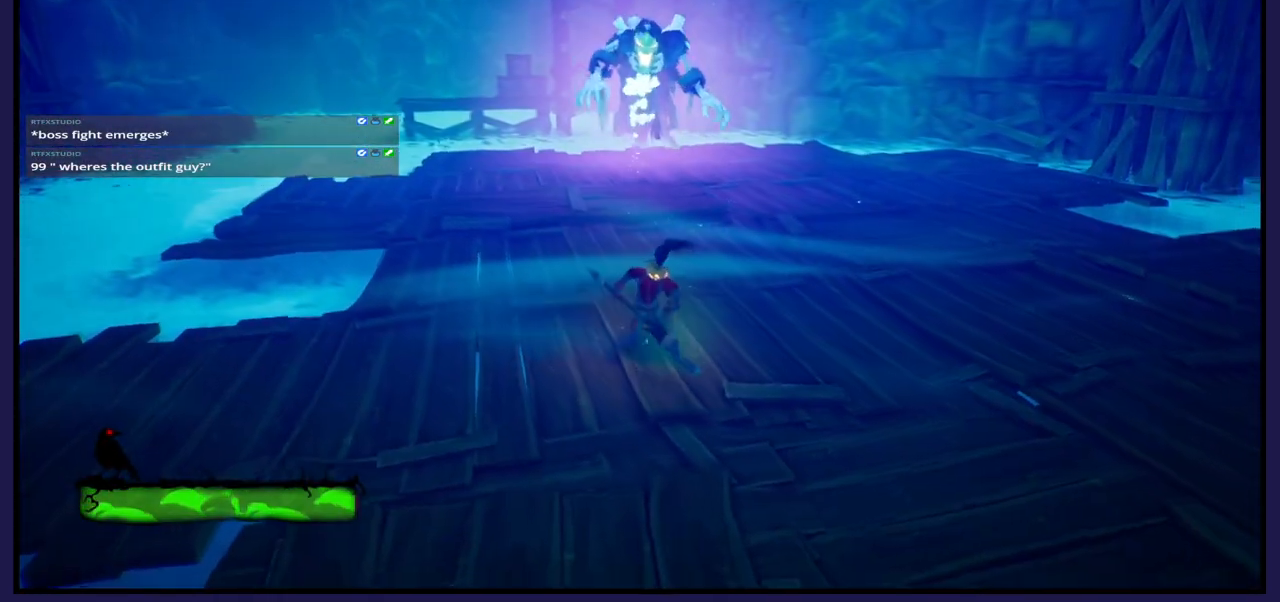
{"buttons": [], "left_stick": "right", "right_stick": "center", "events": [[100, "right_stick", "left"], [283, "left_stick", "right"], [333, "right_stick", "center"]]}
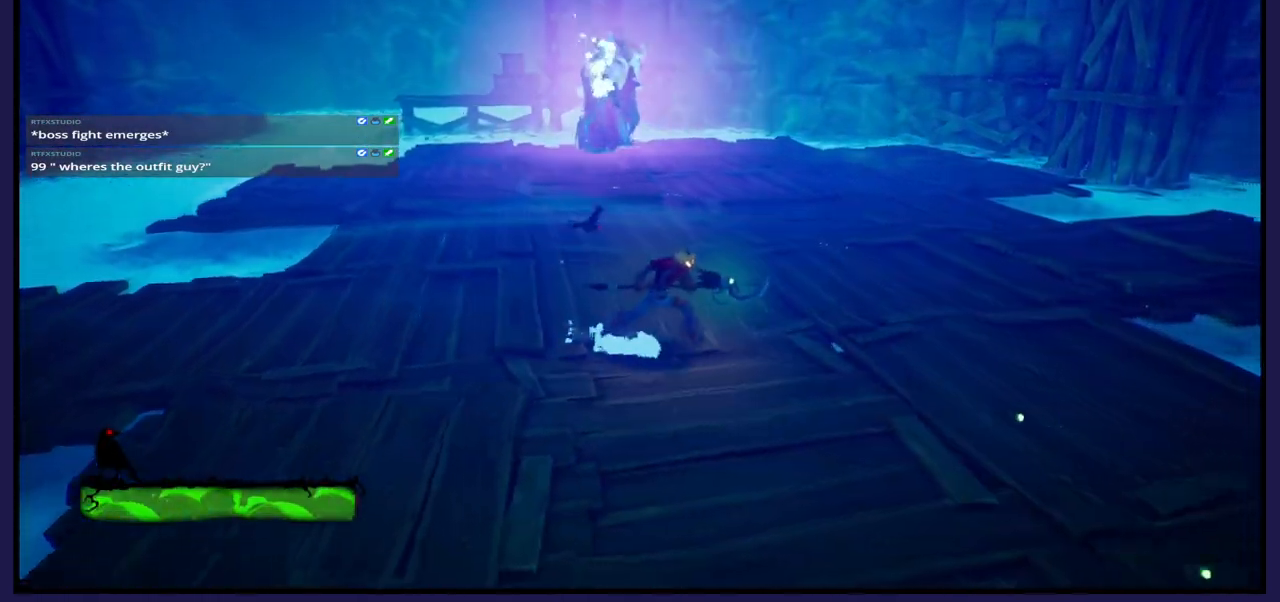
{"buttons": [], "left_stick": "up-right", "right_stick": "center", "events": [[133, "left_stick", "up-right"]]}
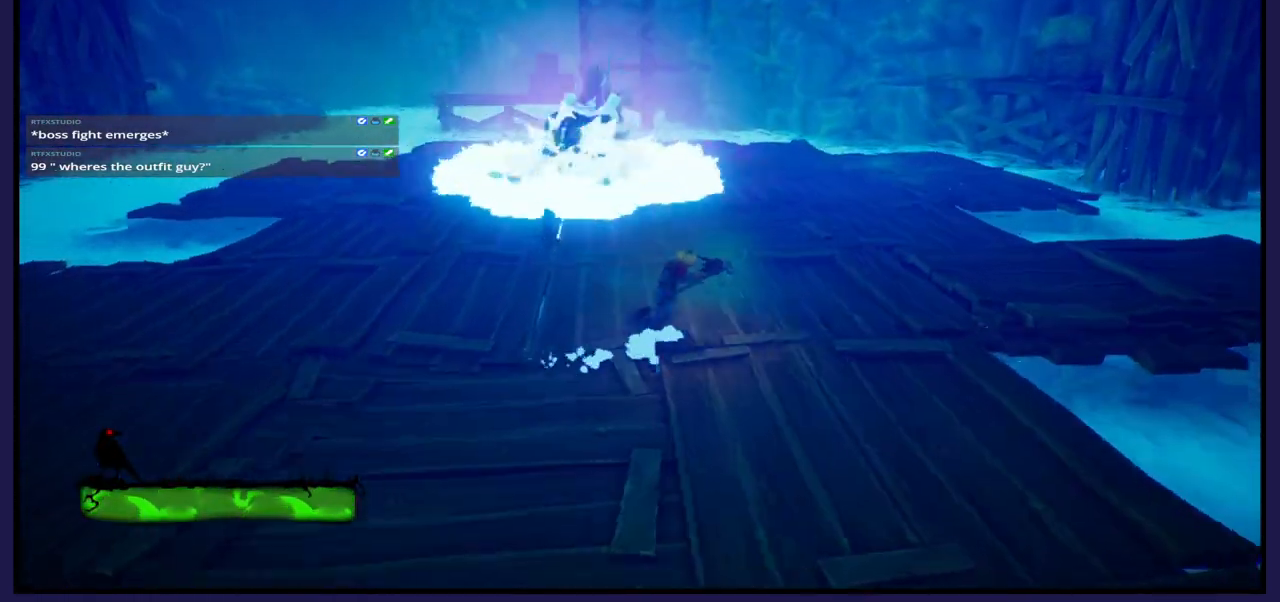
{"buttons": ["A"], "left_stick": "up", "right_stick": "center", "events": [[167, "A", "down"], [233, "left_stick", "up"]]}
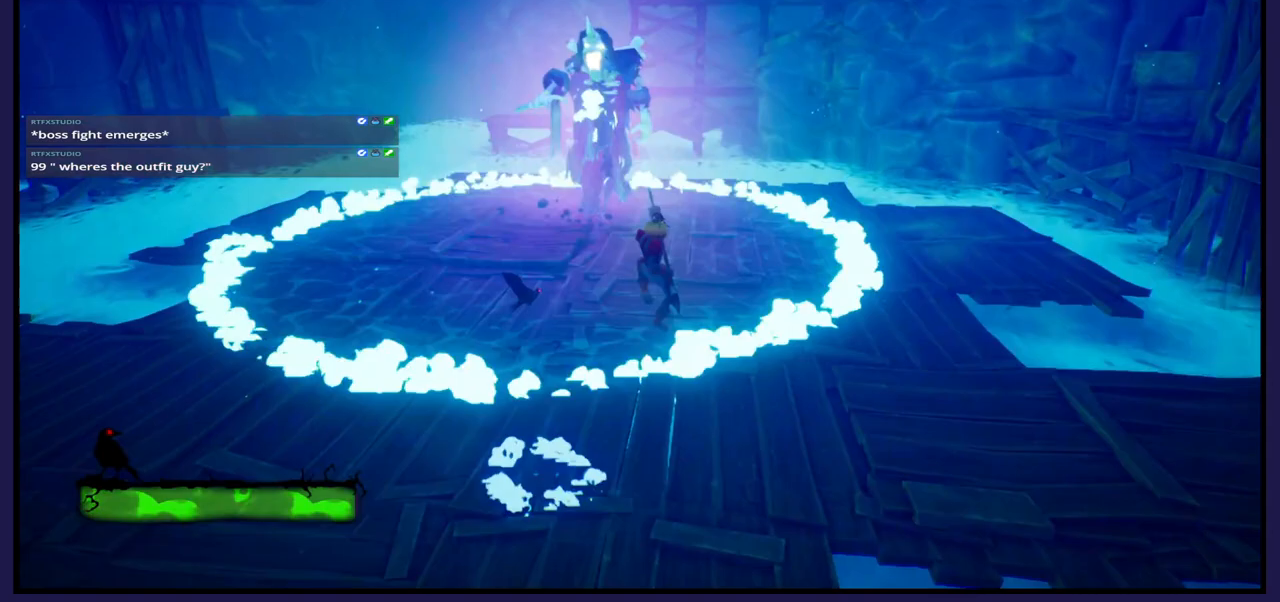
{"buttons": [], "left_stick": "down-left", "right_stick": "center", "events": [[83, "A", "up"], [233, "left_stick", "right"], [283, "left_stick", "down-right"], [400, "left_stick", "down"], [500, "left_stick", "down-left"]]}
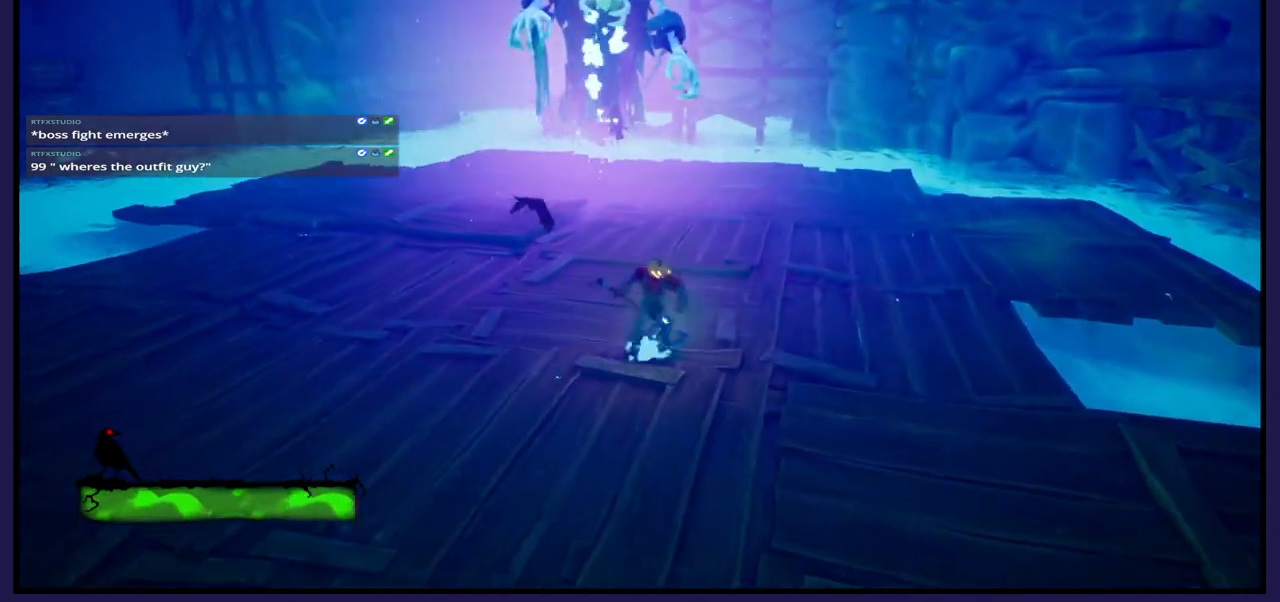
{"buttons": [], "left_stick": "down-left", "right_stick": "center", "events": []}
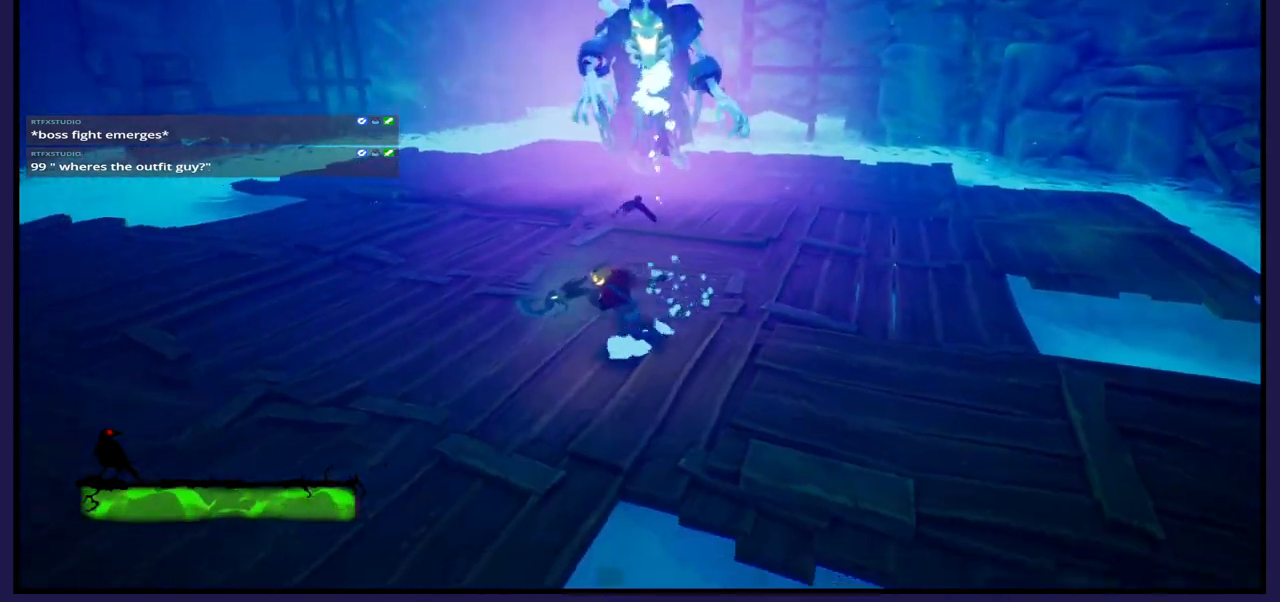
{"buttons": [], "left_stick": "left", "right_stick": "center", "events": [[217, "left_stick", "left"]]}
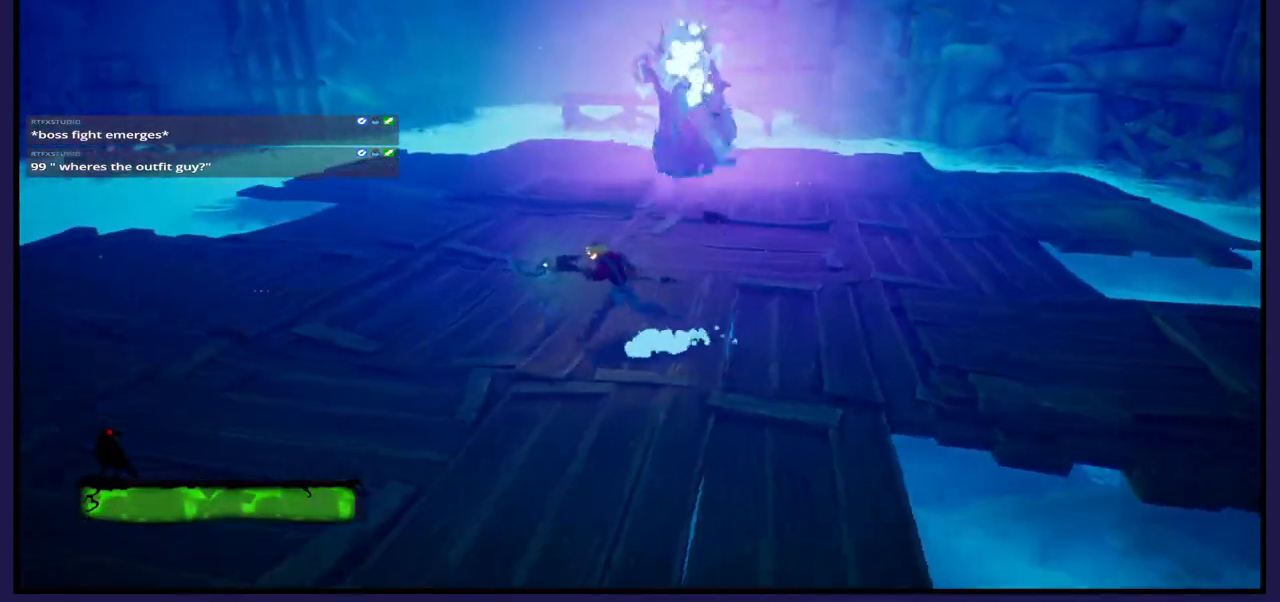
{"buttons": [], "left_stick": "up-right", "right_stick": "center", "events": [[433, "left_stick", "right"], [500, "left_stick", "up-right"]]}
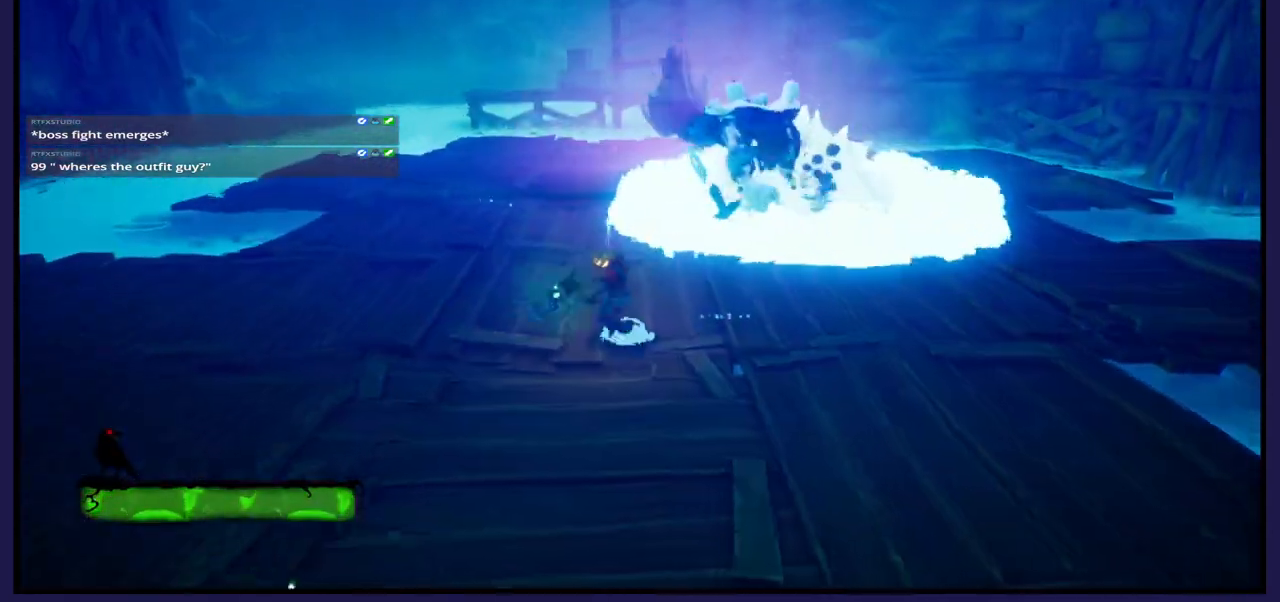
{"buttons": [], "left_stick": "down-left", "right_stick": "center", "events": [[83, "A", "down"], [250, "A", "up"], [283, "left_stick", "up-left"], [333, "left_stick", "down-left"]]}
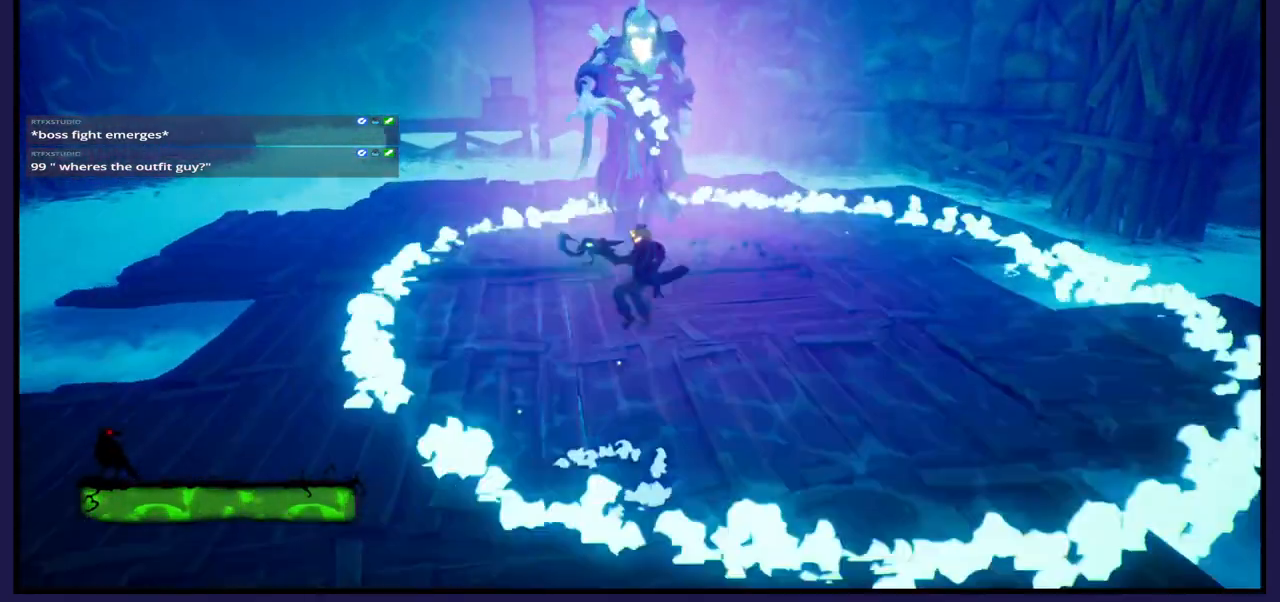
{"buttons": [], "left_stick": "down-left", "right_stick": "center", "events": []}
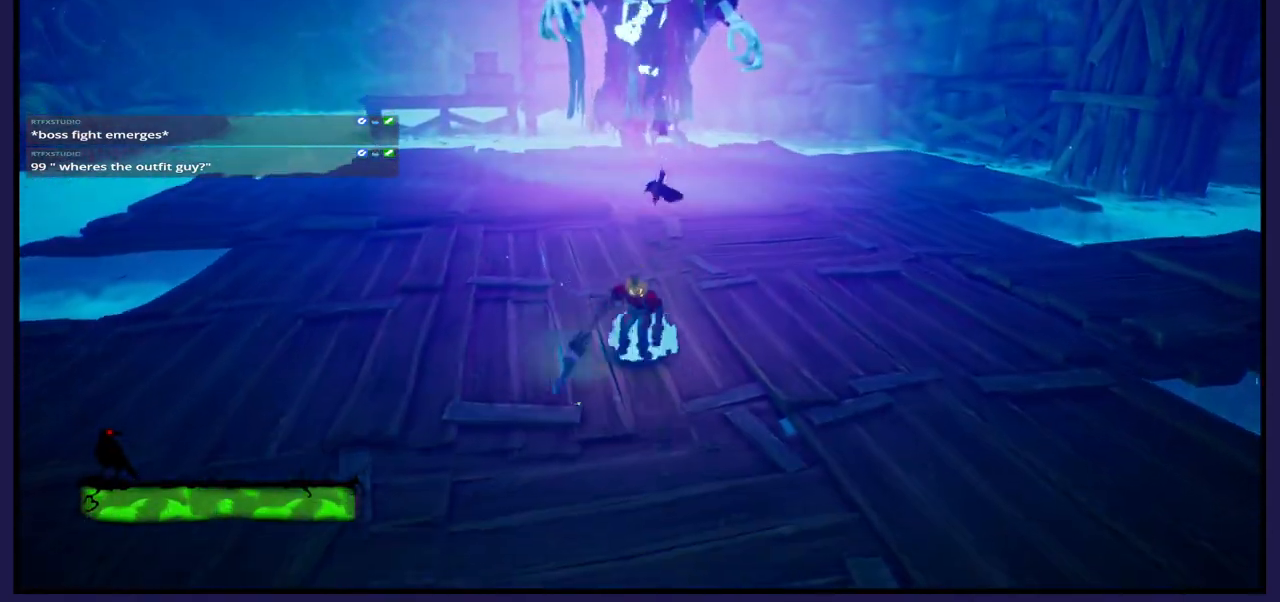
{"buttons": [], "left_stick": "down-left", "right_stick": "center", "events": []}
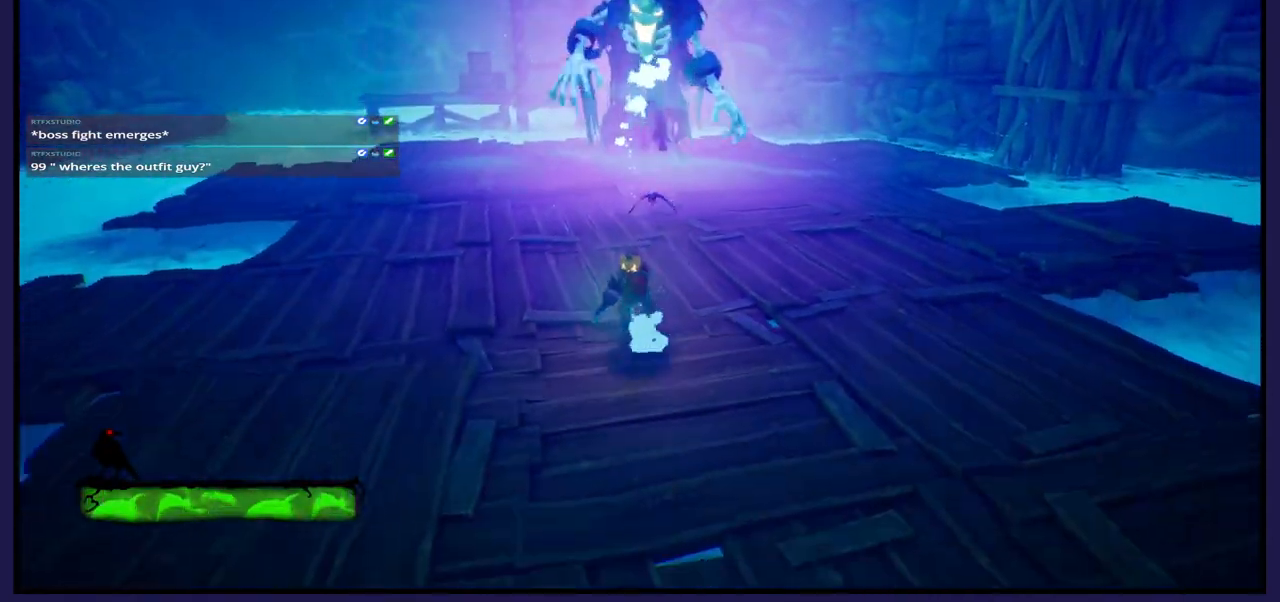
{"buttons": [], "left_stick": "right", "right_stick": "center", "events": [[83, "left_stick", "down-right"], [233, "left_stick", "up-right"], [483, "left_stick", "right"]]}
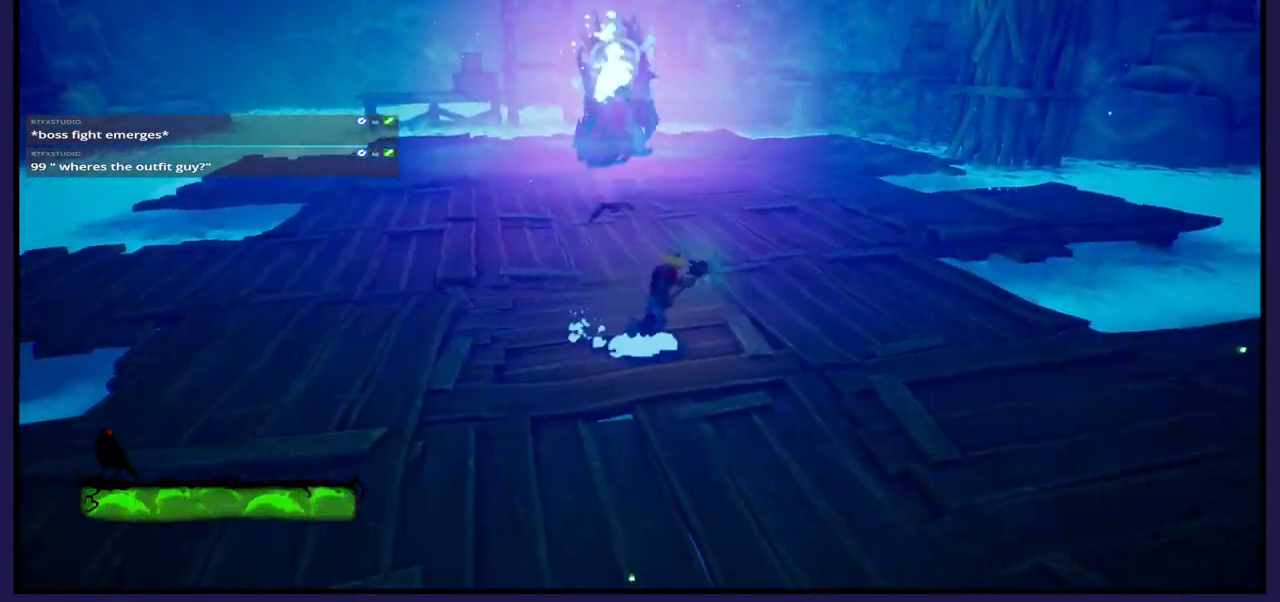
{"buttons": ["A"], "left_stick": "up-left", "right_stick": "center", "events": [[250, "left_stick", "up"], [300, "A", "down"], [450, "left_stick", "up-left"]]}
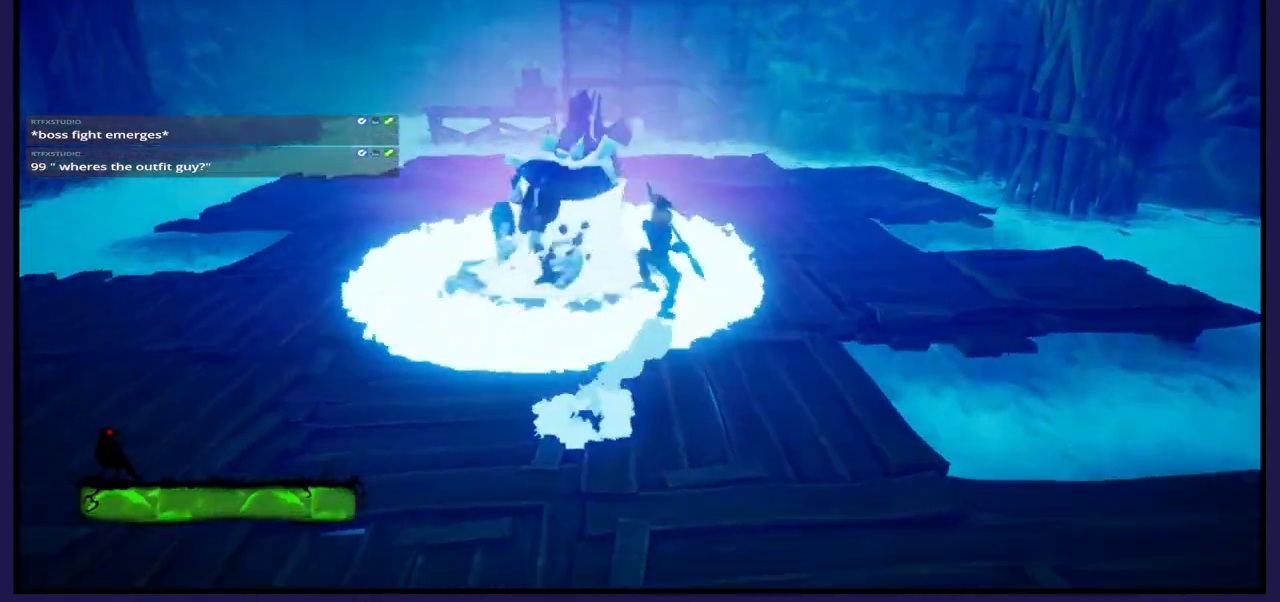
{"buttons": [], "left_stick": "down", "right_stick": "center", "events": [[17, "A", "up"], [317, "left_stick", "center"], [400, "left_stick", "down"]]}
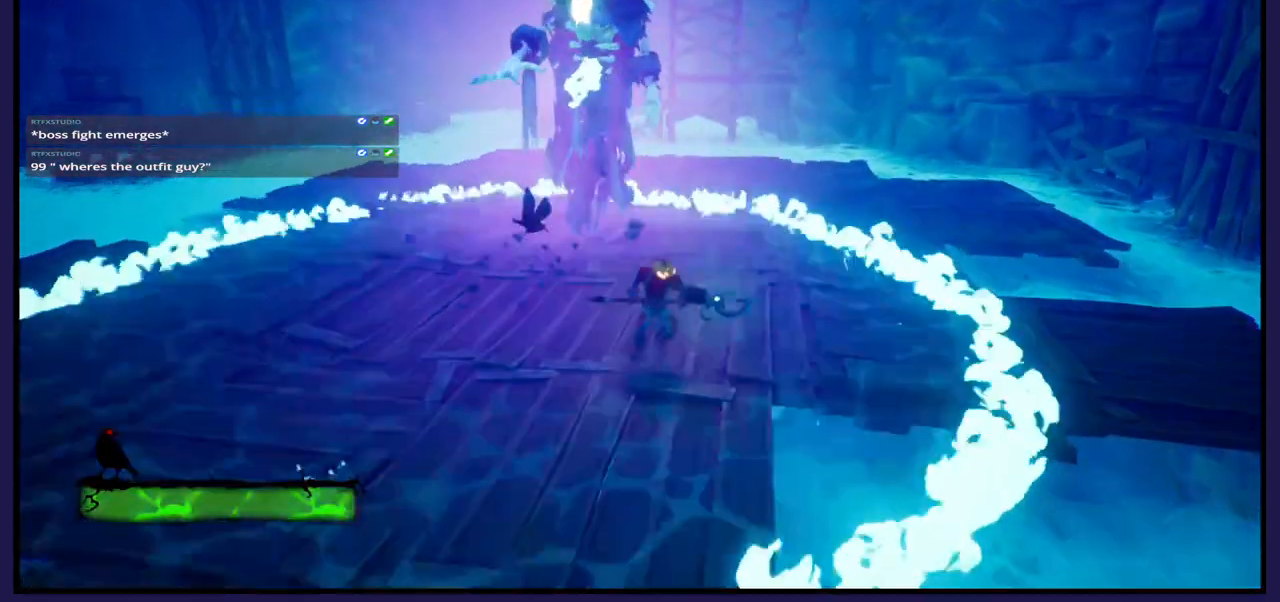
{"buttons": [], "left_stick": "down-left", "right_stick": "center", "events": [[17, "left_stick", "down-left"]]}
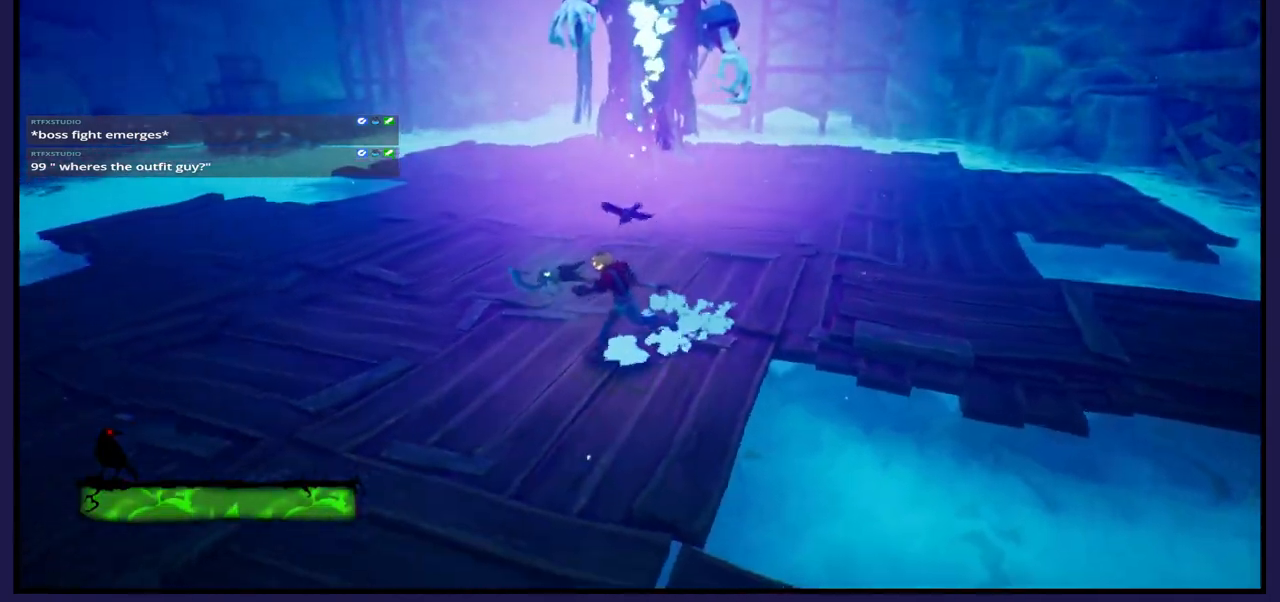
{"buttons": [], "left_stick": "left", "right_stick": "up-right", "events": [[33, "left_stick", "left"], [333, "right_stick", "up-right"]]}